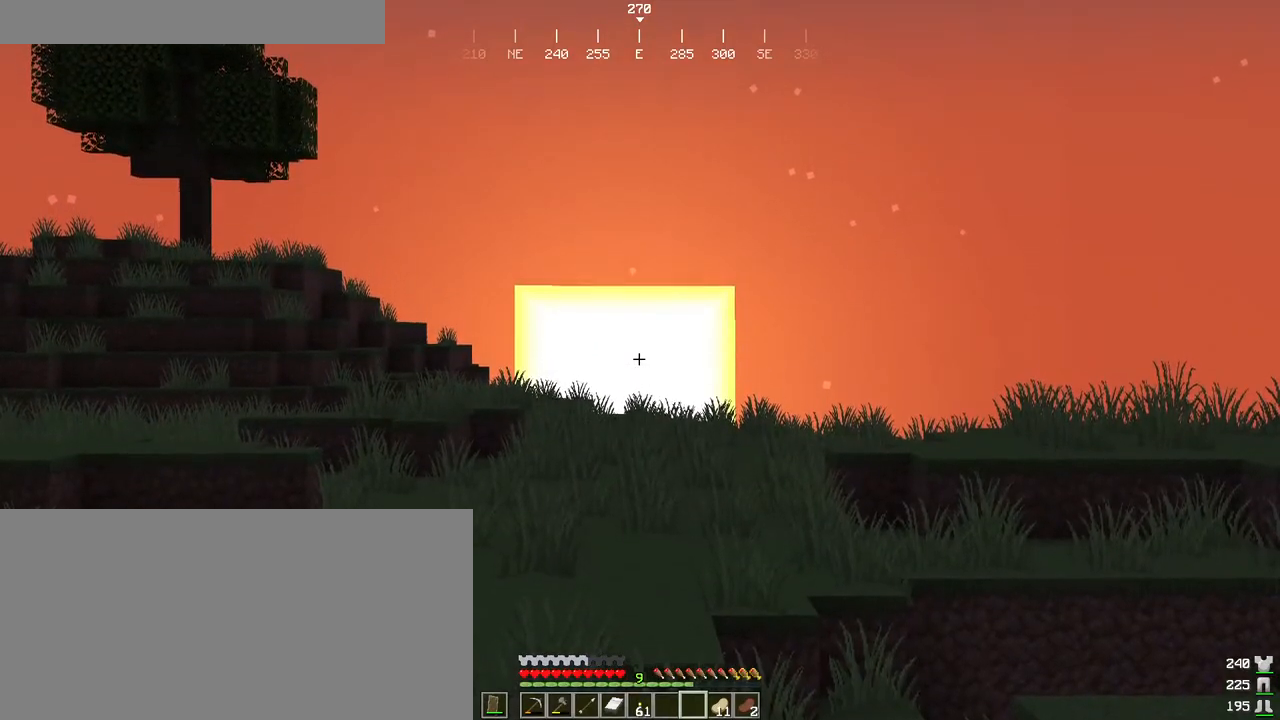
Gameplay with keyboard and mouse; each line is a JSON object with the keys and mouse buttons held at the frame after it. "events" lists presses ("down") and releases ("up") of "a", "ctrl", "d", "e", "f", "q", "r", "s", "shift", "space", "tab", "w", "mouse_left", "mouse_wheel", "mouse_right", "mouse_mb4" and "mouse_mb5" between this image and that frame as [ms after this image, input, new state], when the widget could be followed in between. "mouse_left", "mouse_wheel", "mouse_right", "mouse_mb4", "mouse_mb5" = the "left", "wheel", "right", "mb4", "mb5" buttons of the "mouse" list. No other keys are recorded. Fast repeated clicks can show as one long hold. "wheel" means that the mouse wheel is clicked or scrolled. Mouse movement is not recorded.
{"keys": [], "mouse": [], "events": []}
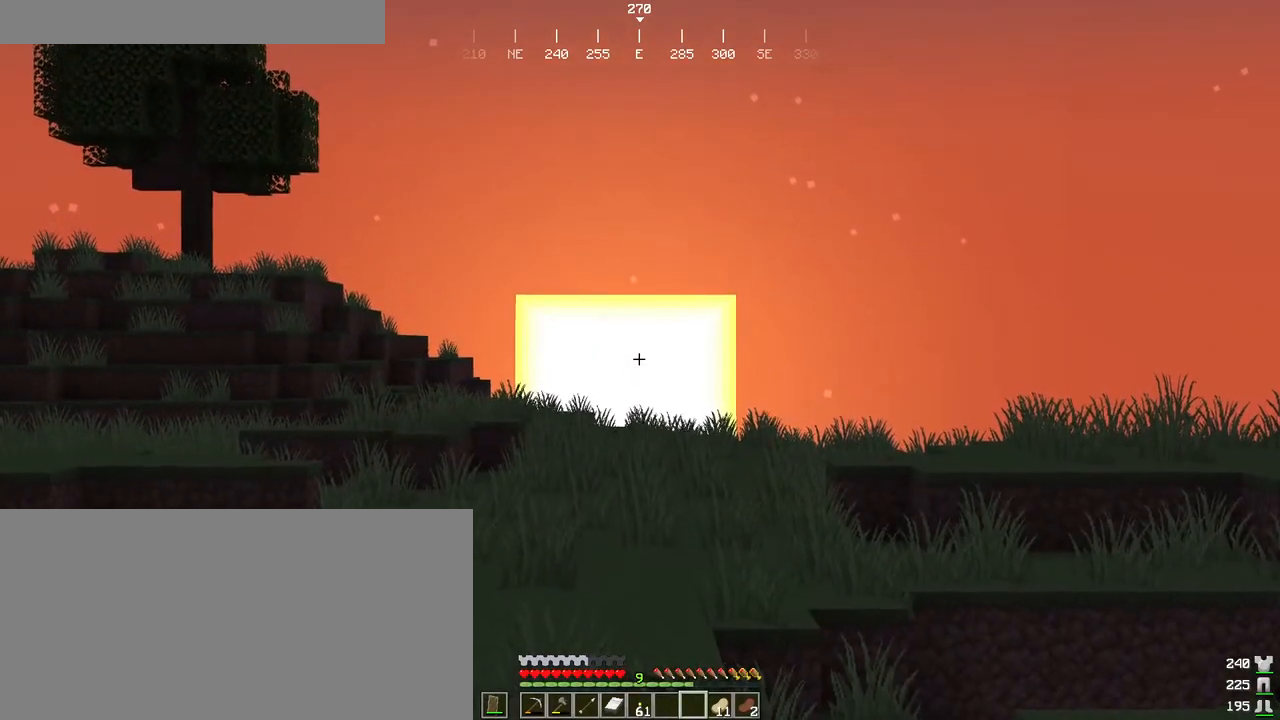
{"keys": [], "mouse": [], "events": []}
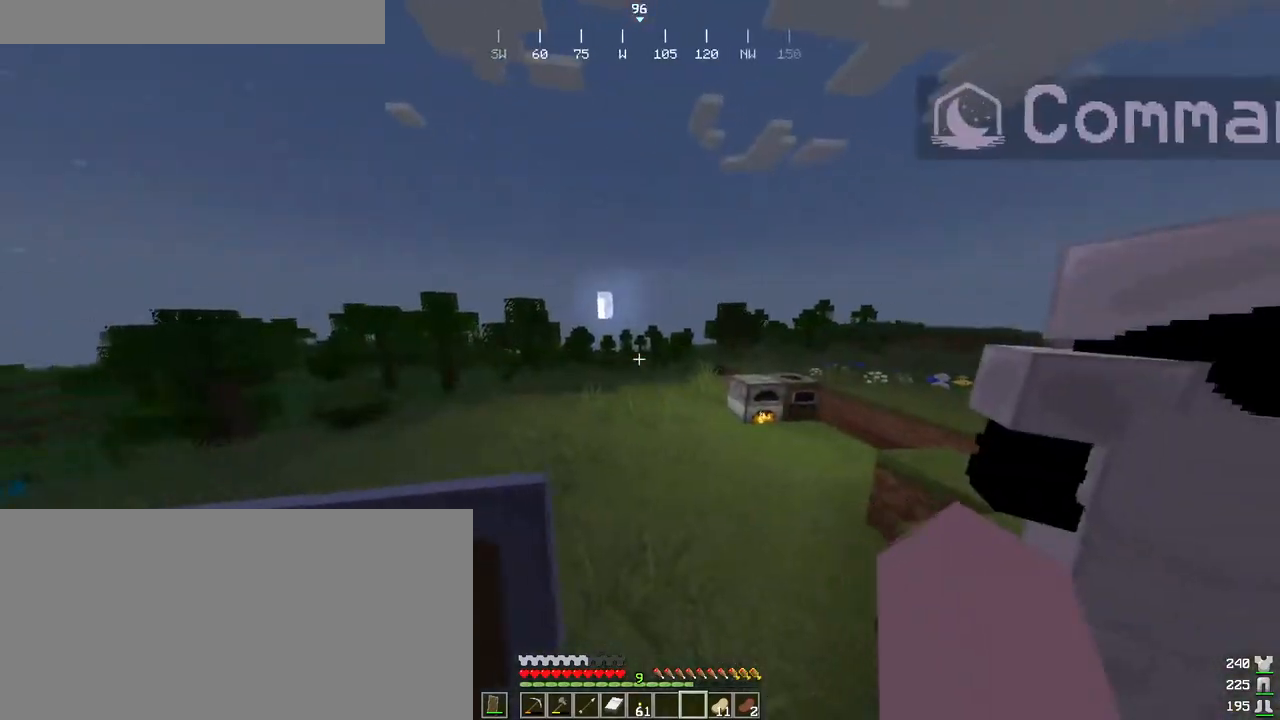
{"keys": [], "mouse": [], "events": []}
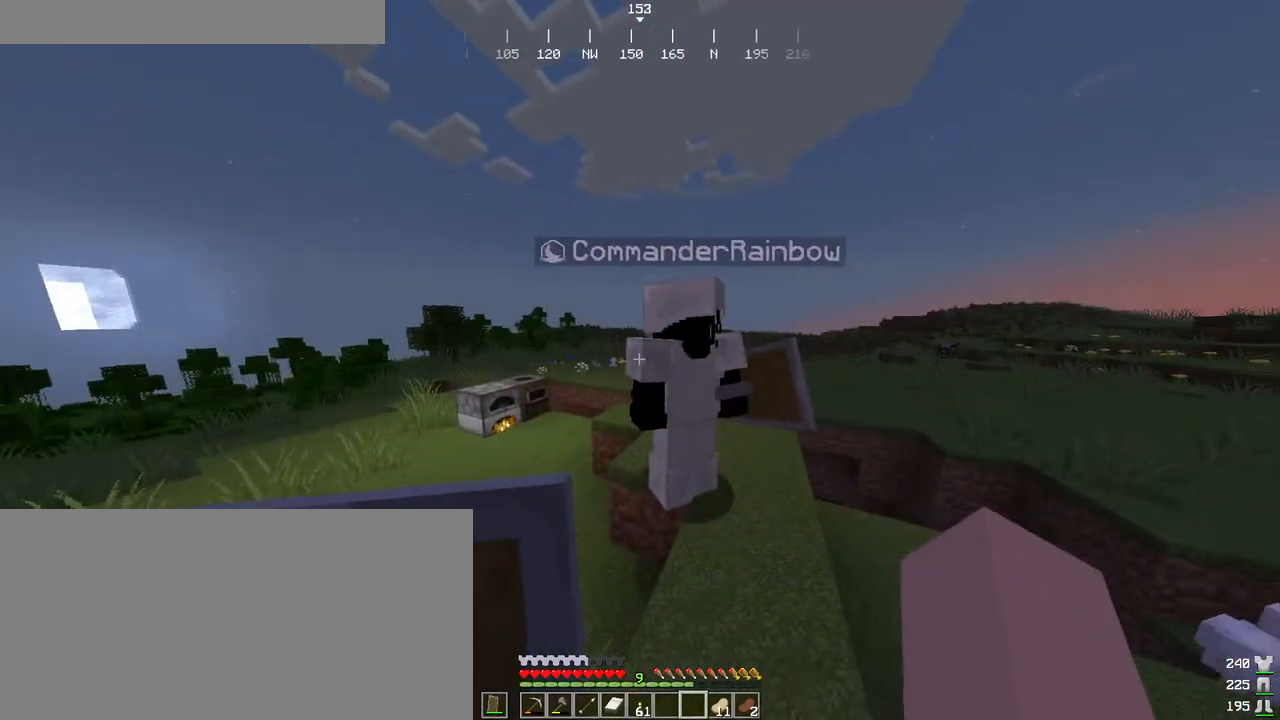
{"keys": ["d", "w"], "mouse": [], "events": [[50, "w", "down"], [100, "mouse_left", "down"], [183, "a", "down"], [183, "mouse_left", "up"], [216, "mouse_left", "down"], [316, "a", "up"], [333, "mouse_left", "up"], [366, "mouse_left", "down"], [450, "d", "down"], [450, "mouse_left", "up"]]}
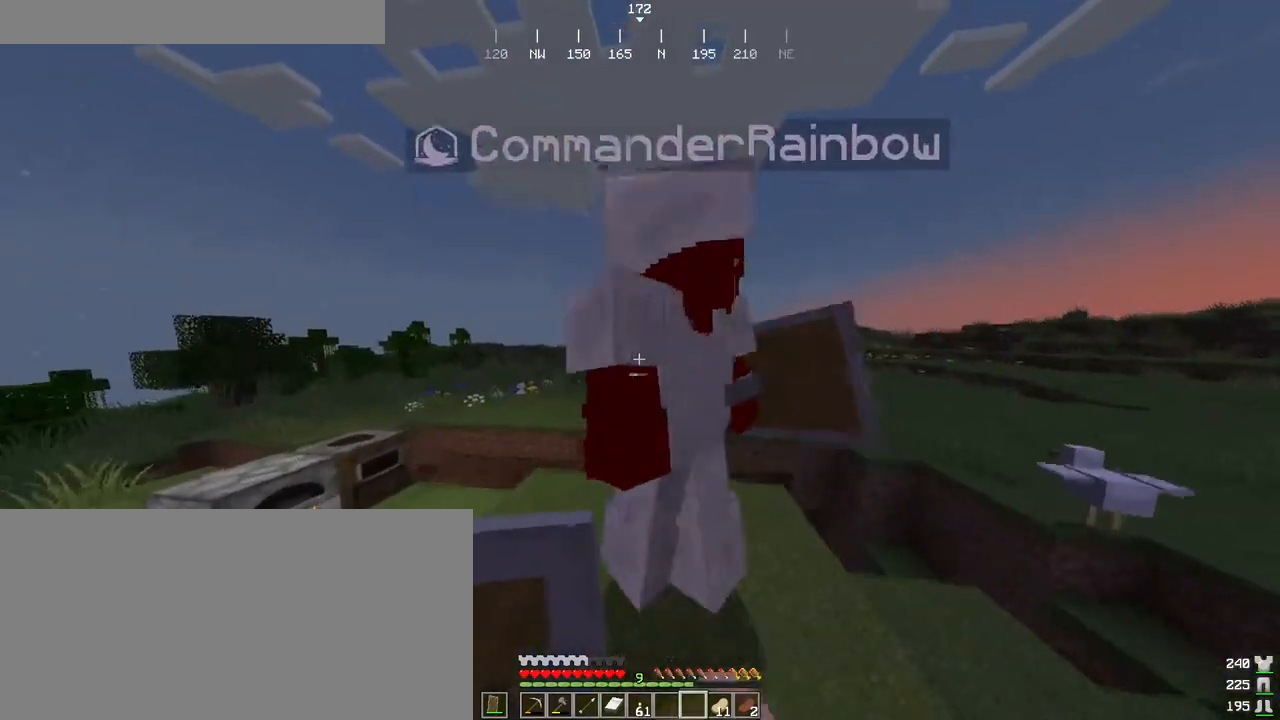
{"keys": ["w"], "mouse": ["left"], "events": [[16, "mouse_left", "down"], [66, "d", "up"], [83, "mouse_left", "up"], [183, "a", "down"], [233, "mouse_left", "down"], [266, "mouse_left", "up"], [316, "mouse_left", "down"], [366, "mouse_left", "up"], [416, "mouse_left", "down"], [466, "a", "up"], [466, "mouse_left", "up"], [500, "mouse_left", "down"]]}
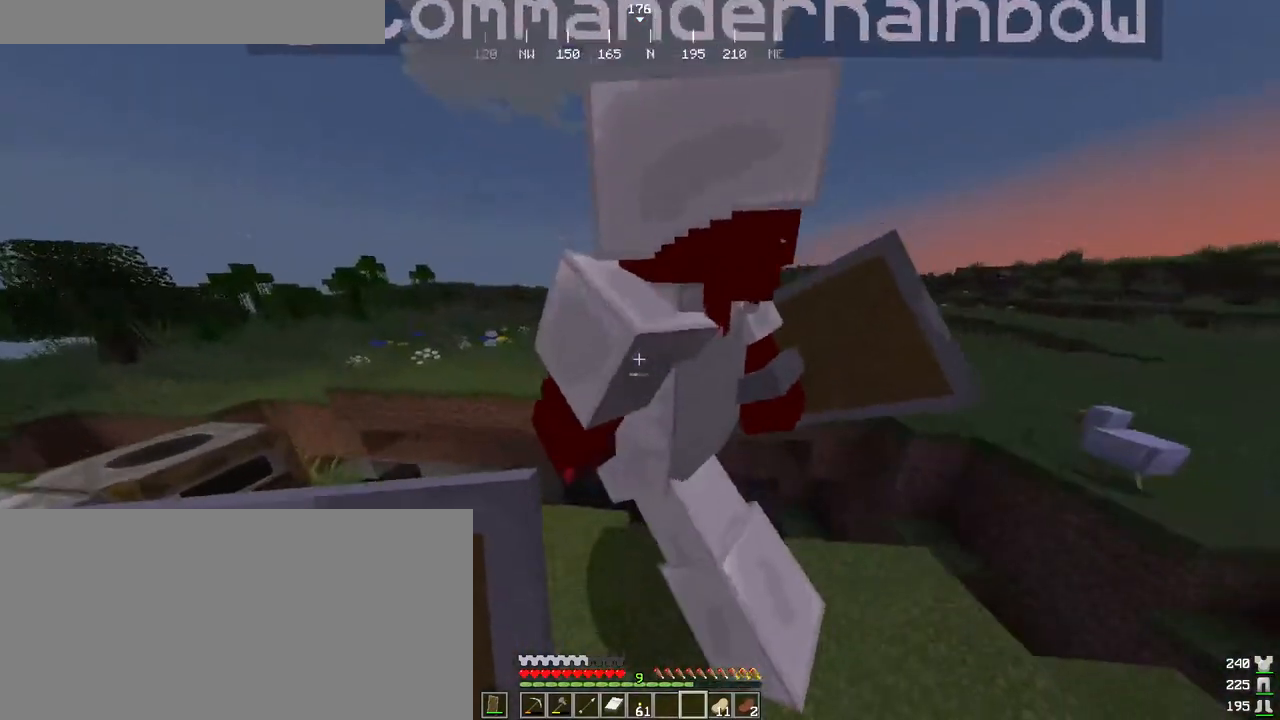
{"keys": [], "mouse": [], "events": [[66, "mouse_left", "up"], [116, "mouse_left", "down"], [166, "mouse_left", "up"], [283, "w", "up"], [300, "mouse_left", "down"], [350, "mouse_left", "up"], [416, "mouse_left", "down"], [466, "mouse_left", "up"]]}
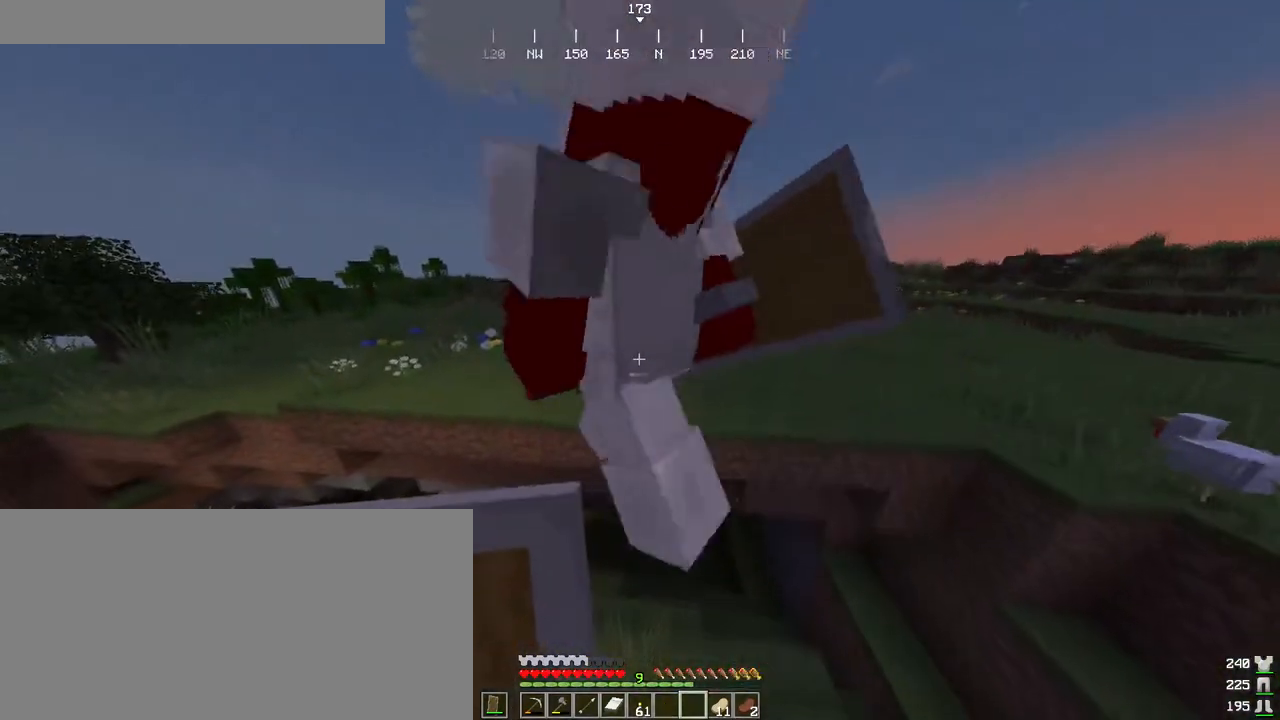
{"keys": [], "mouse": [], "events": [[33, "mouse_left", "down"], [66, "mouse_left", "up"], [116, "mouse_left", "down"], [166, "mouse_left", "up"]]}
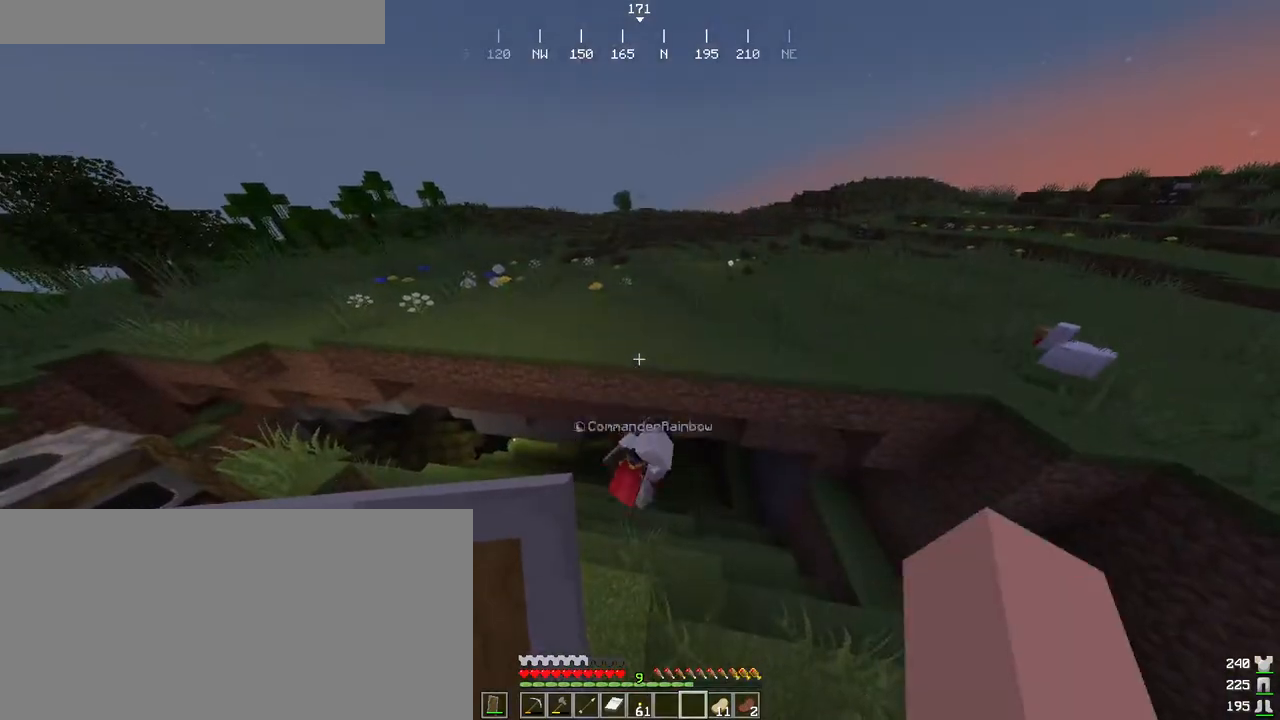
{"keys": ["w"], "mouse": [], "events": [[333, "a", "down"], [433, "a", "up"], [466, "w", "down"]]}
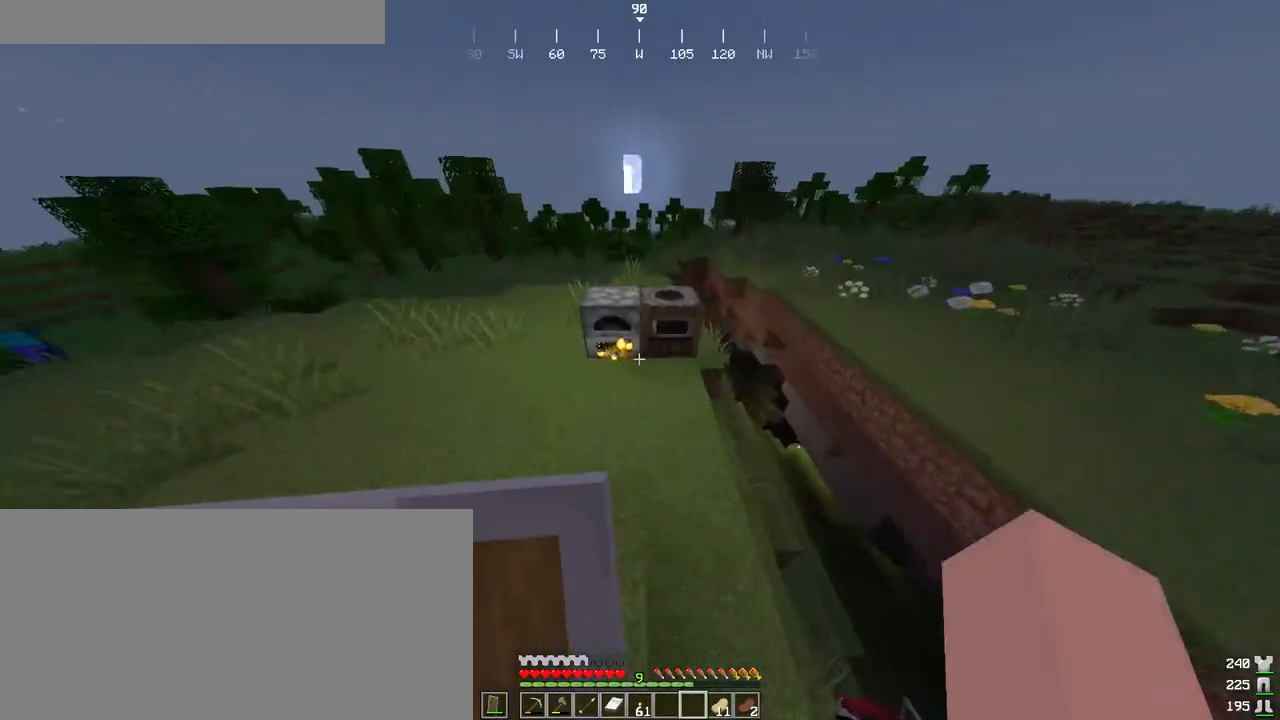
{"keys": ["ctrl", "space", "w"], "mouse": [], "events": [[83, "ctrl", "down"], [216, "space", "down"]]}
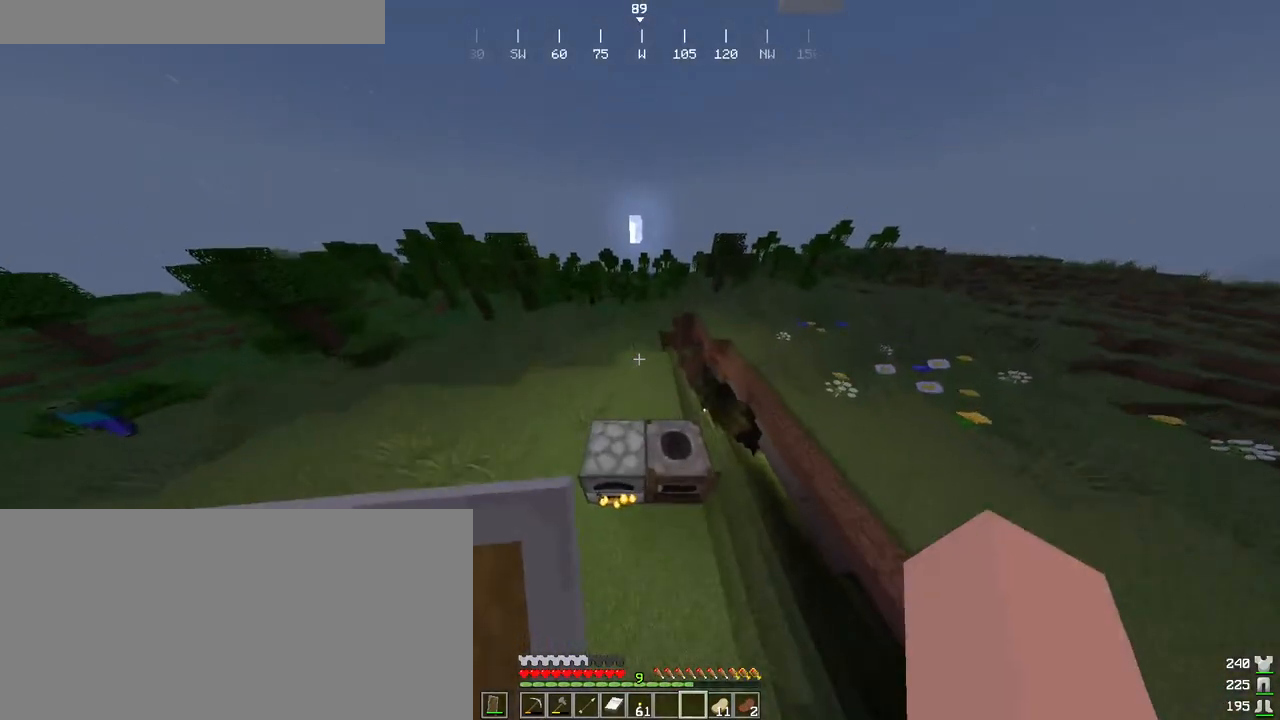
{"keys": ["ctrl", "space", "w"], "mouse": [], "events": []}
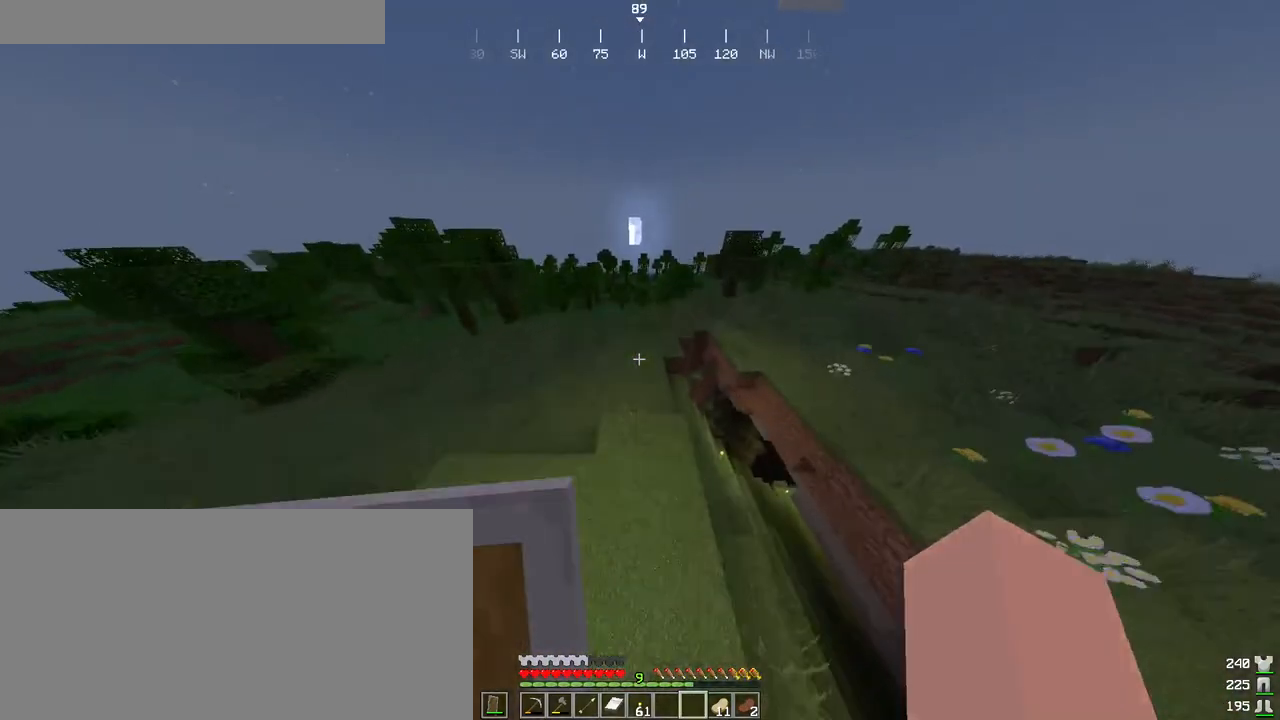
{"keys": ["ctrl", "space", "w"], "mouse": [], "events": []}
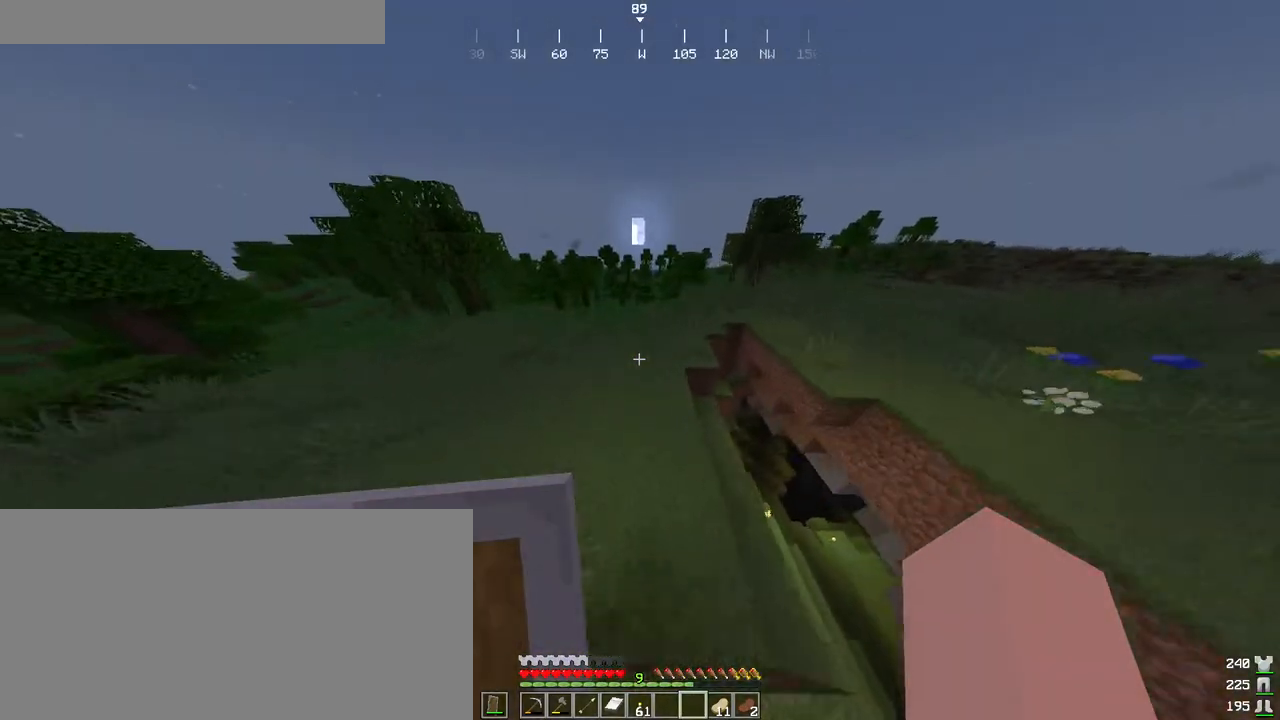
{"keys": ["ctrl", "space", "w"], "mouse": [], "events": []}
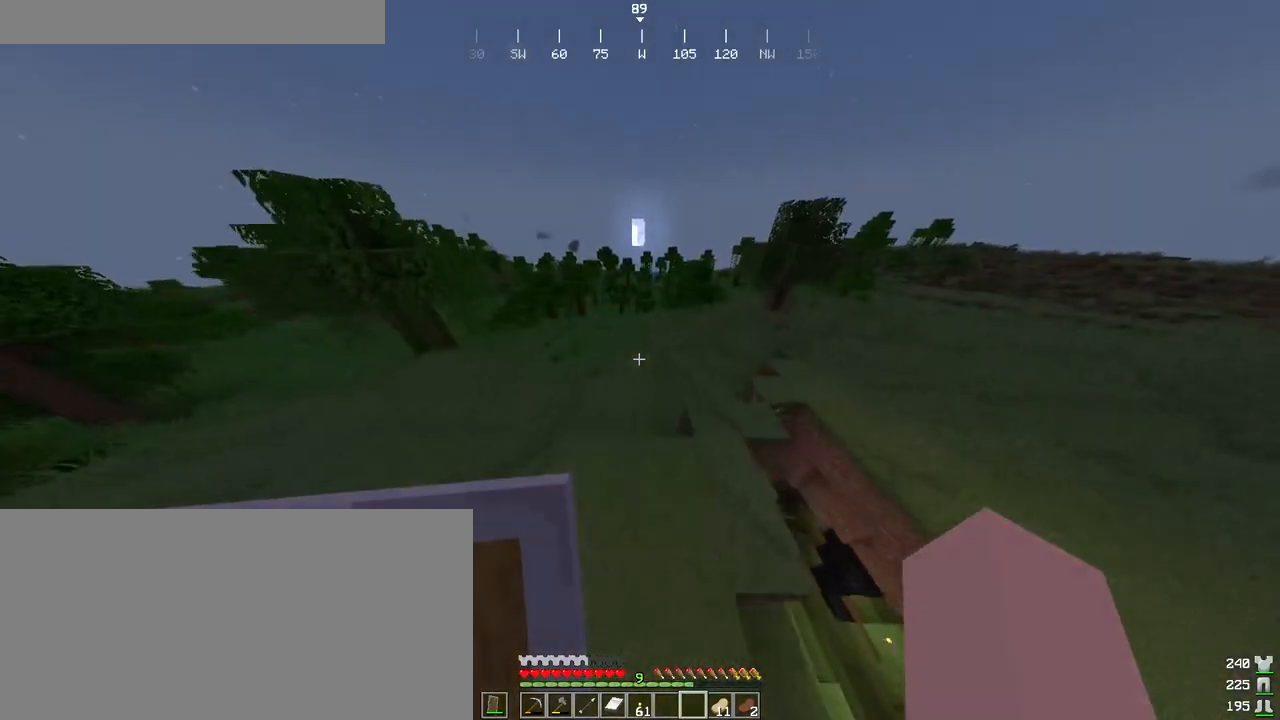
{"keys": ["ctrl", "space", "w"], "mouse": [], "events": []}
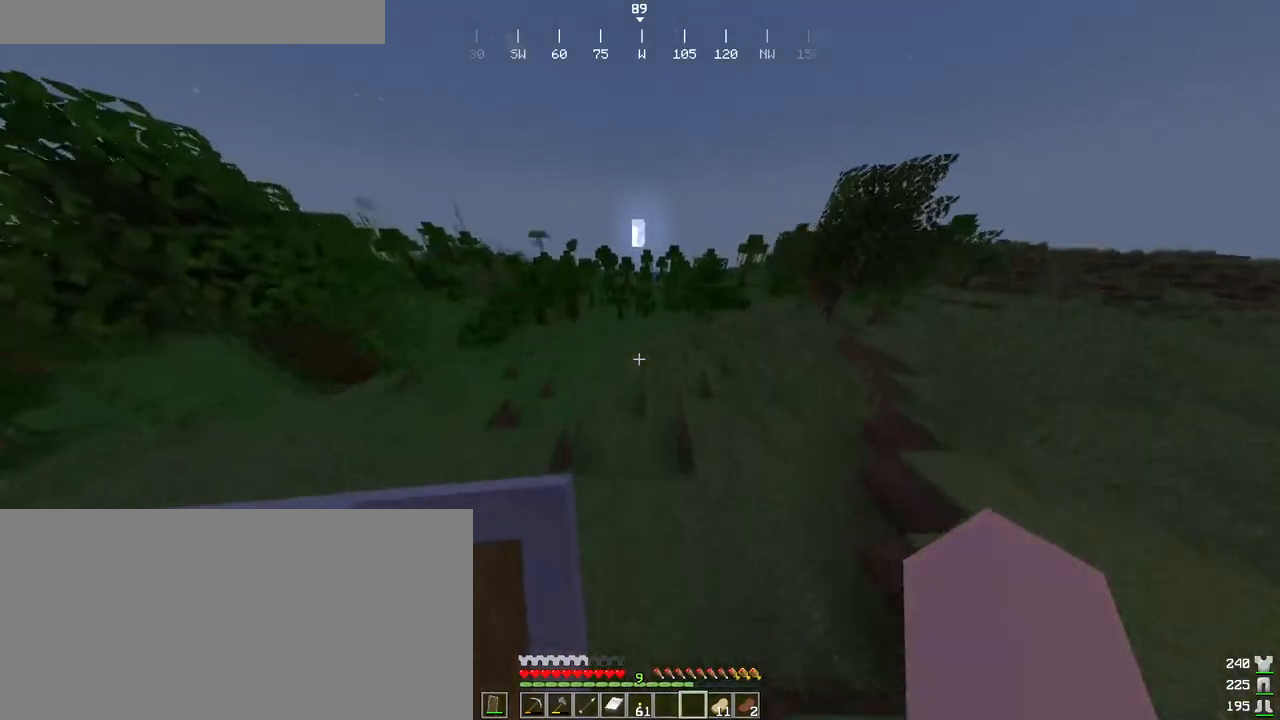
{"keys": ["ctrl", "s", "space"], "mouse": [], "events": [[433, "w", "up"], [466, "s", "down"]]}
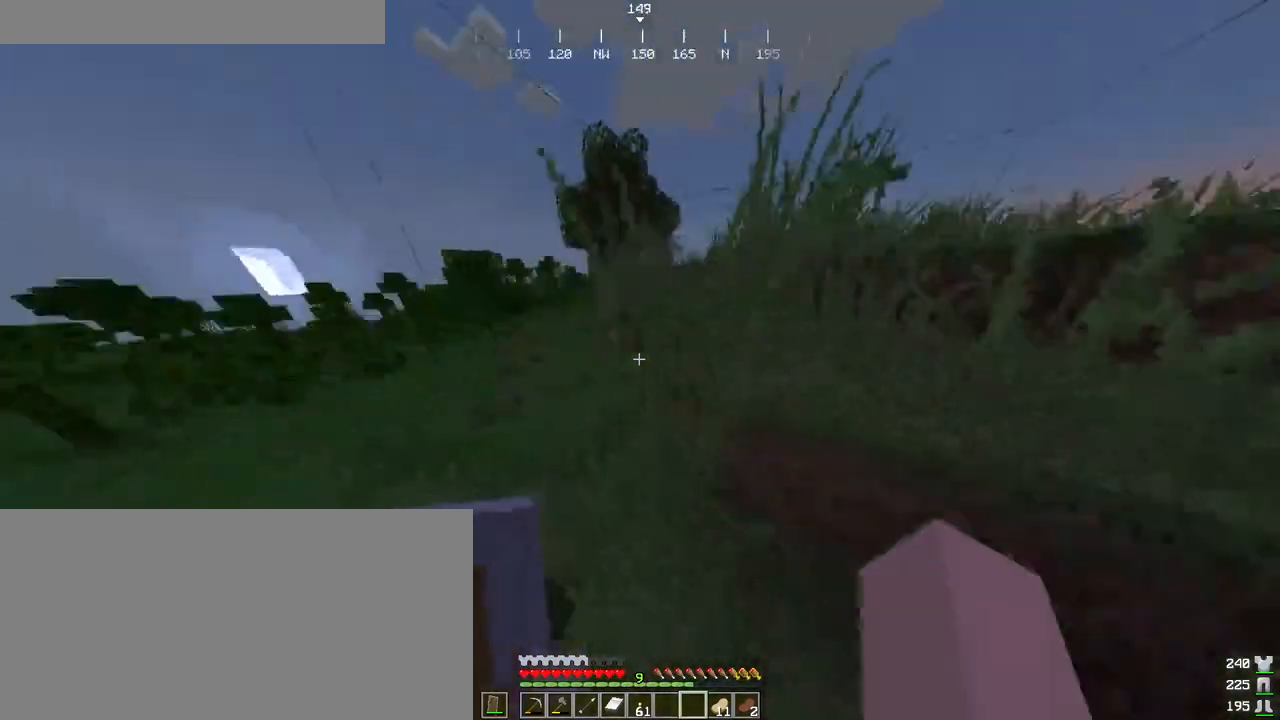
{"keys": ["a", "ctrl", "w"], "mouse": [], "events": [[50, "s", "up"], [50, "space", "up"], [250, "a", "down"], [400, "w", "down"]]}
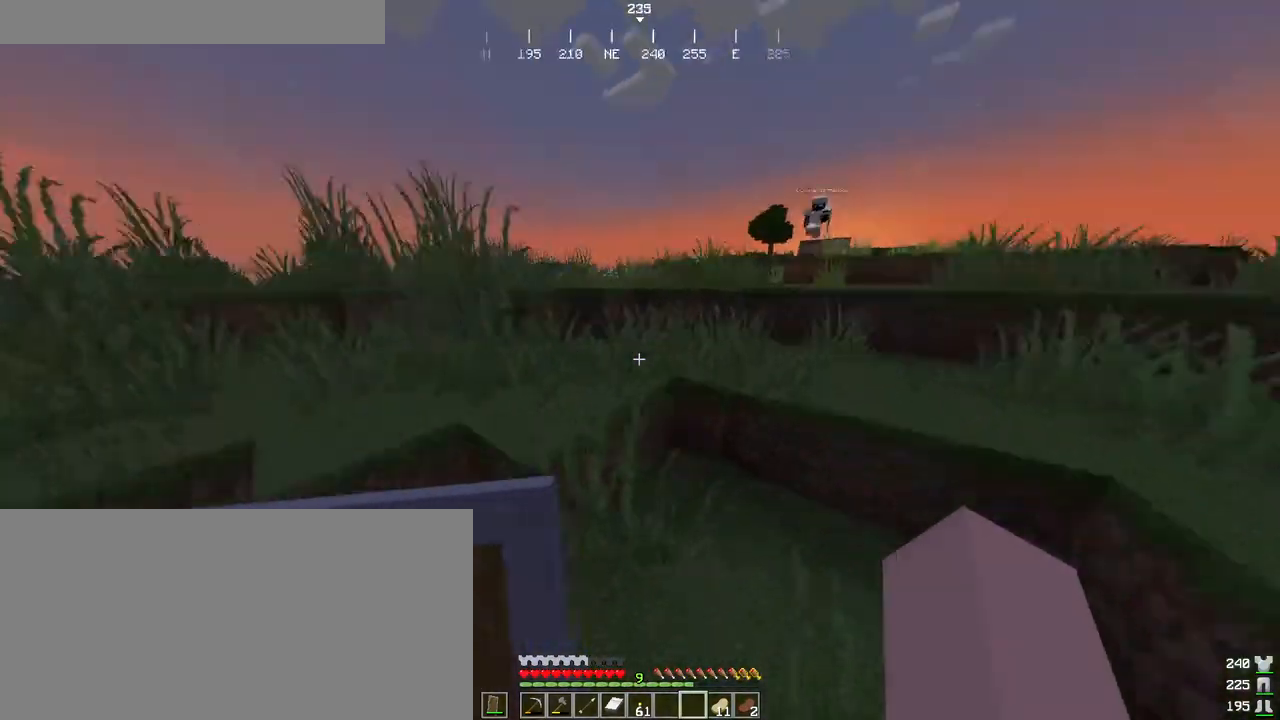
{"keys": ["ctrl", "s"], "mouse": [], "events": [[50, "a", "up"], [183, "space", "down"], [433, "space", "up"], [450, "w", "up"], [500, "s", "down"]]}
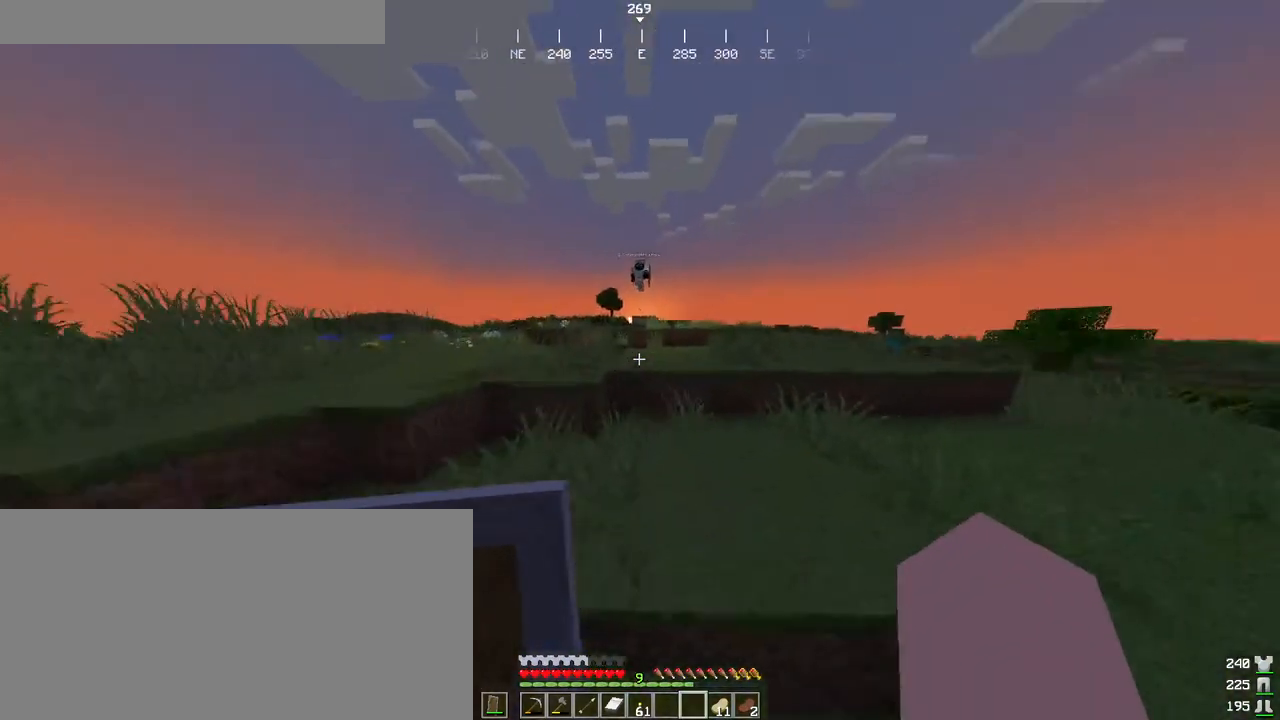
{"keys": ["ctrl", "d", "s"], "mouse": [], "events": [[500, "d", "down"]]}
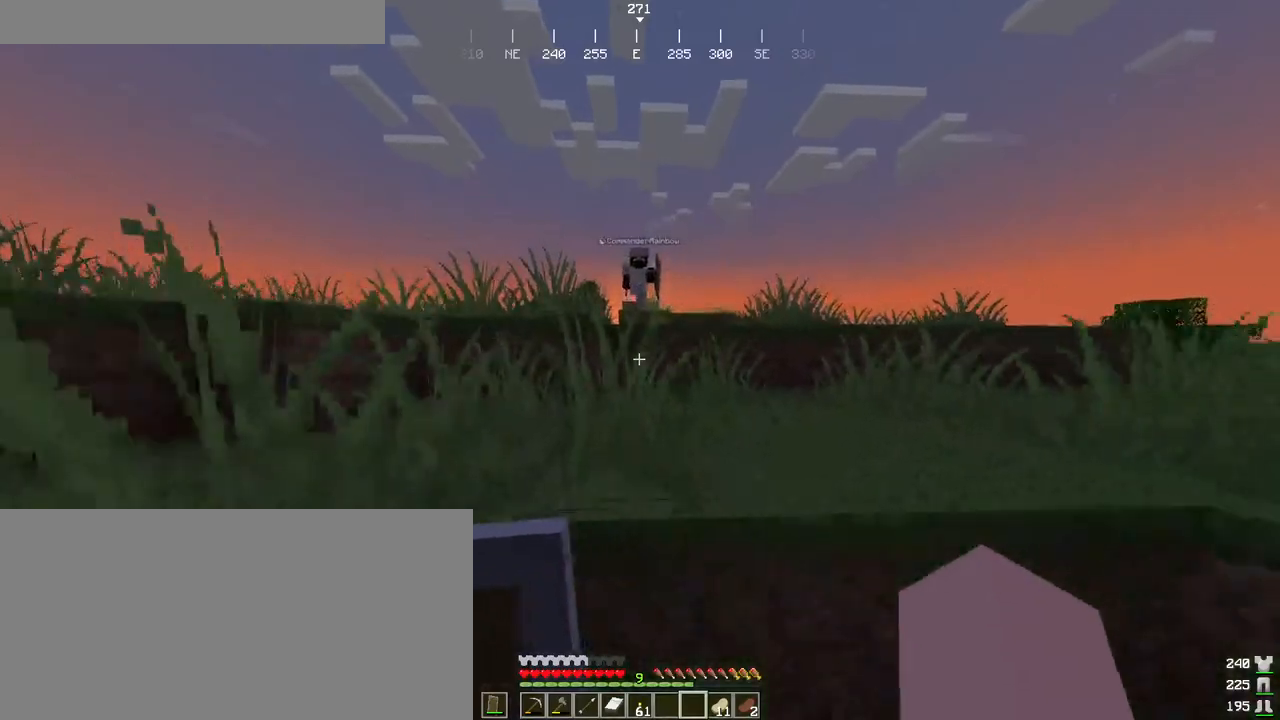
{"keys": ["ctrl", "d", "space", "w"], "mouse": [], "events": [[33, "s", "up"], [100, "w", "down"], [400, "space", "down"]]}
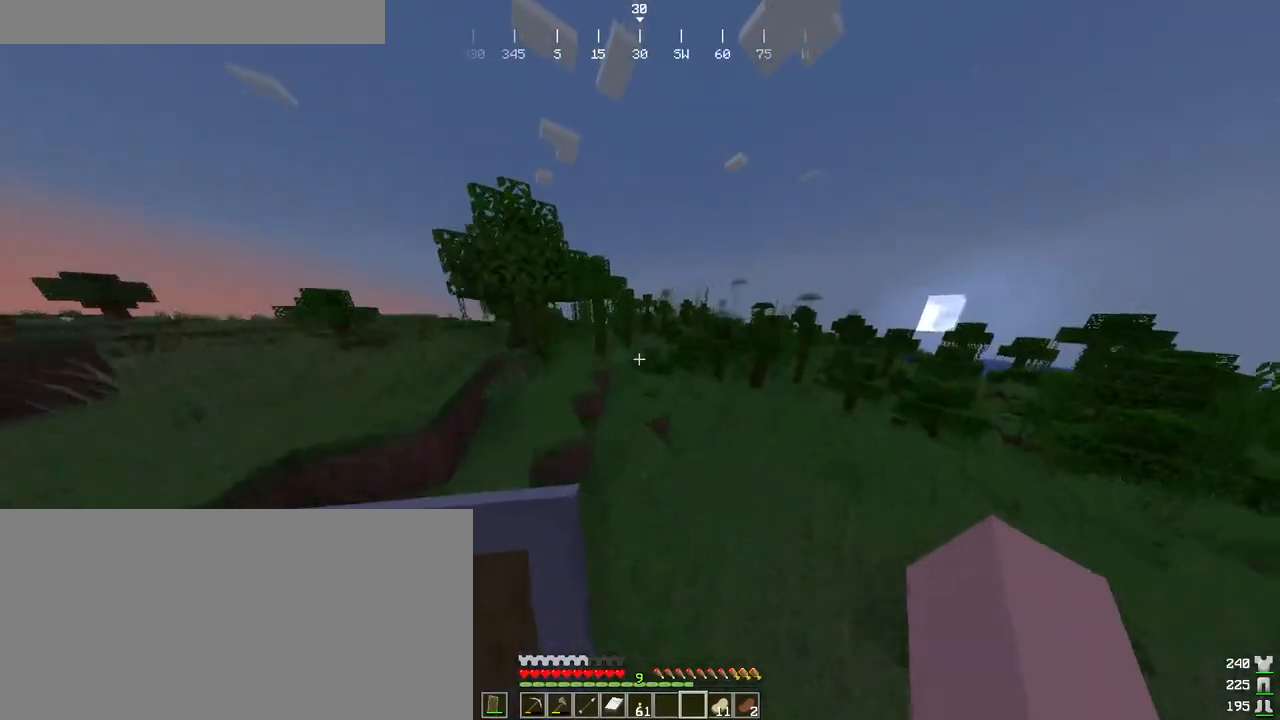
{"keys": ["ctrl", "space", "w"], "mouse": [], "events": [[400, "d", "up"]]}
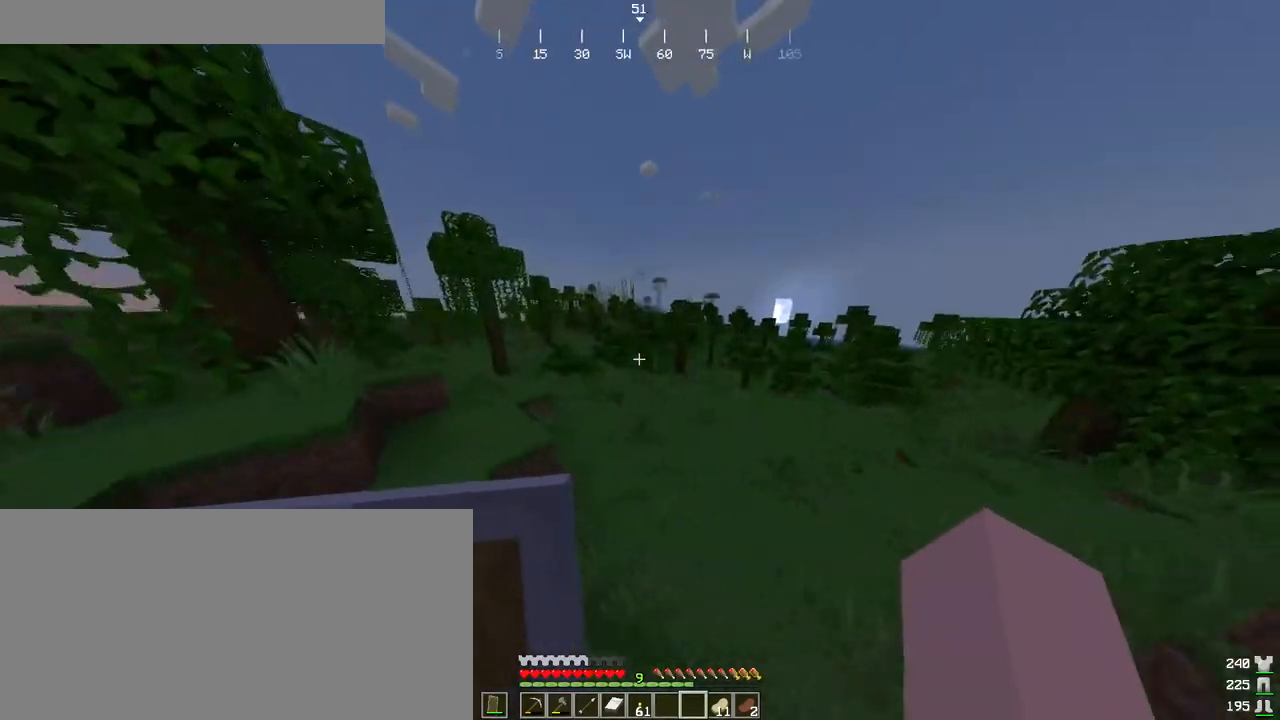
{"keys": ["ctrl", "space", "w"], "mouse": [], "events": []}
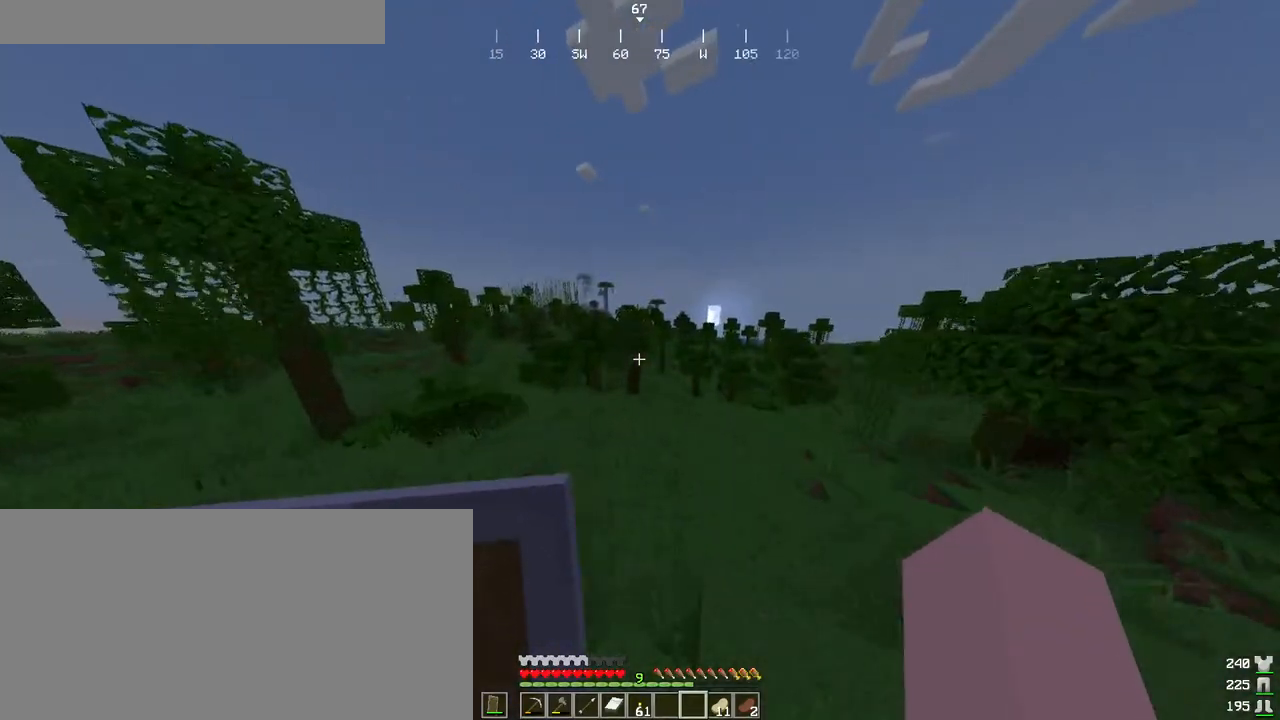
{"keys": ["ctrl", "space", "w"], "mouse": [], "events": []}
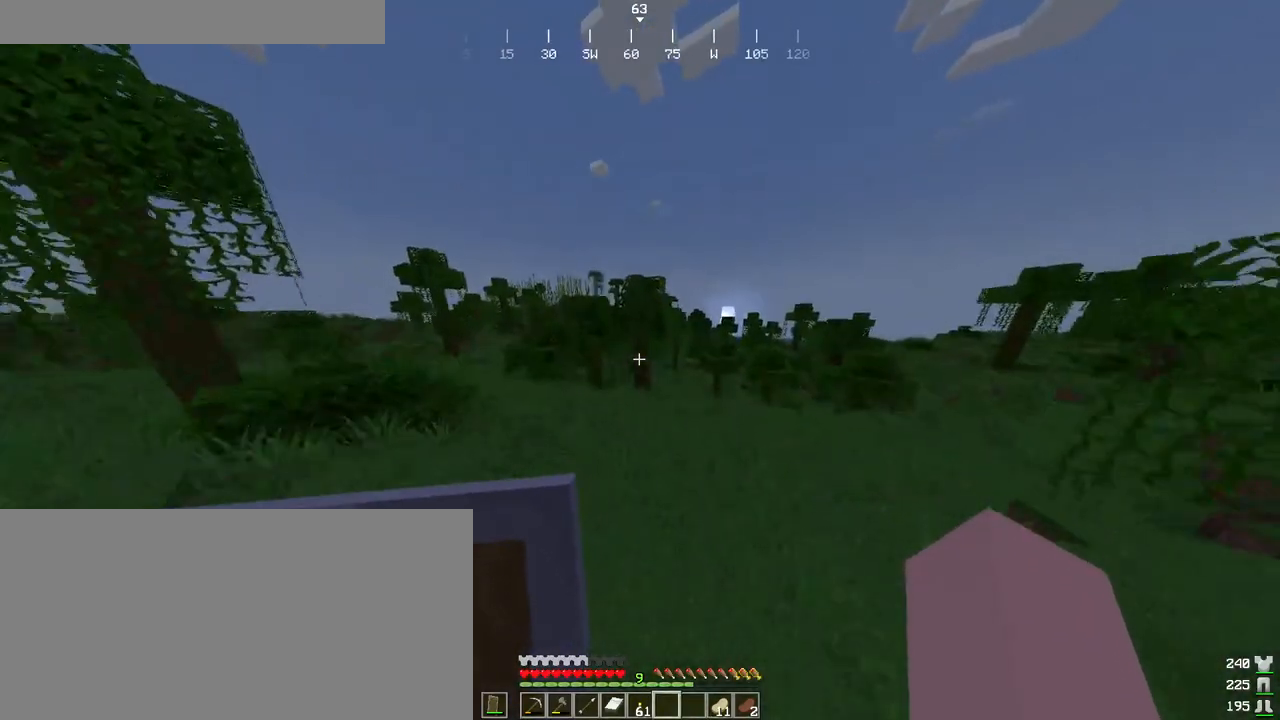
{"keys": ["ctrl", "d", "space", "w"], "mouse": [], "events": [[250, "d", "down"]]}
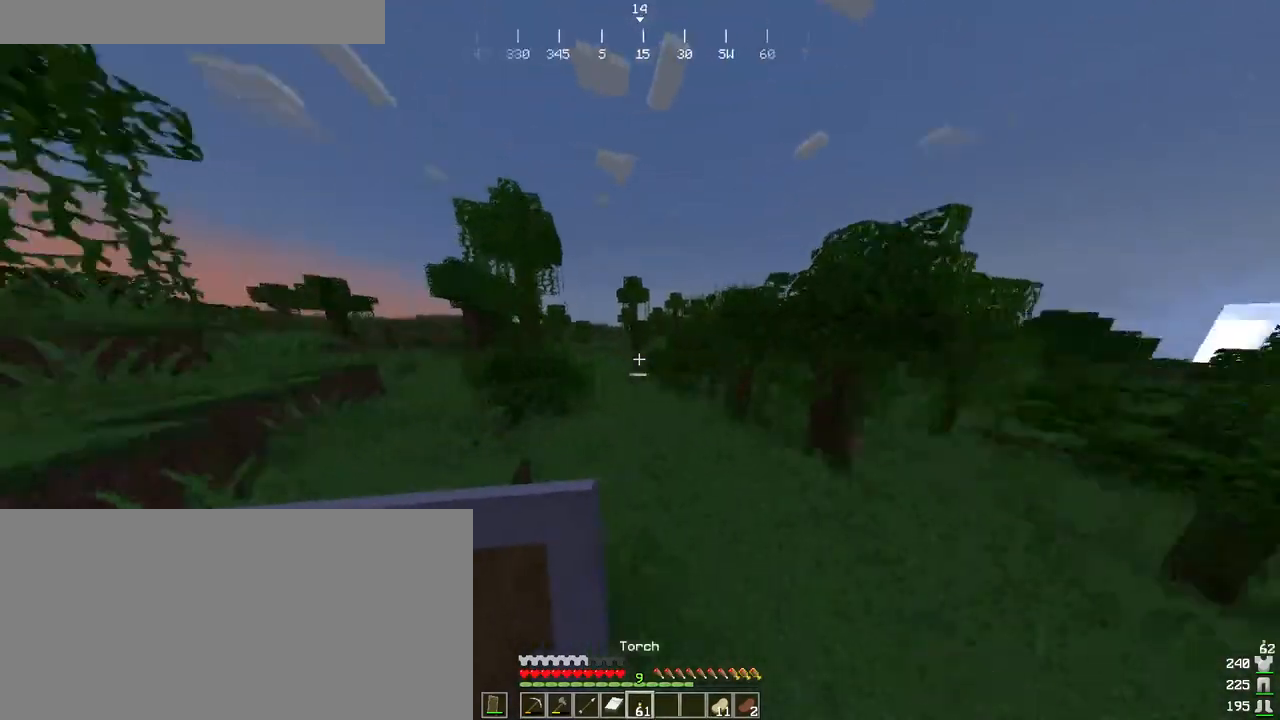
{"keys": ["ctrl", "d", "space", "w"], "mouse": [], "events": []}
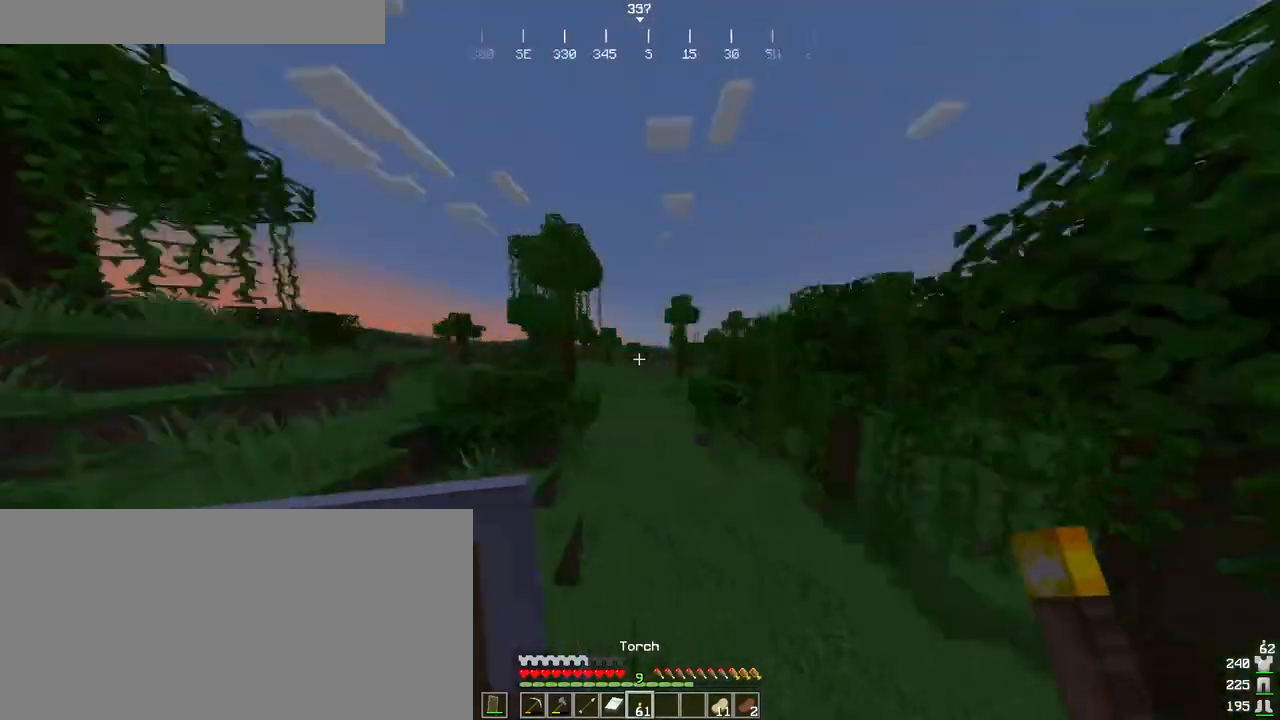
{"keys": ["ctrl", "space", "w"], "mouse": [], "events": [[33, "d", "up"]]}
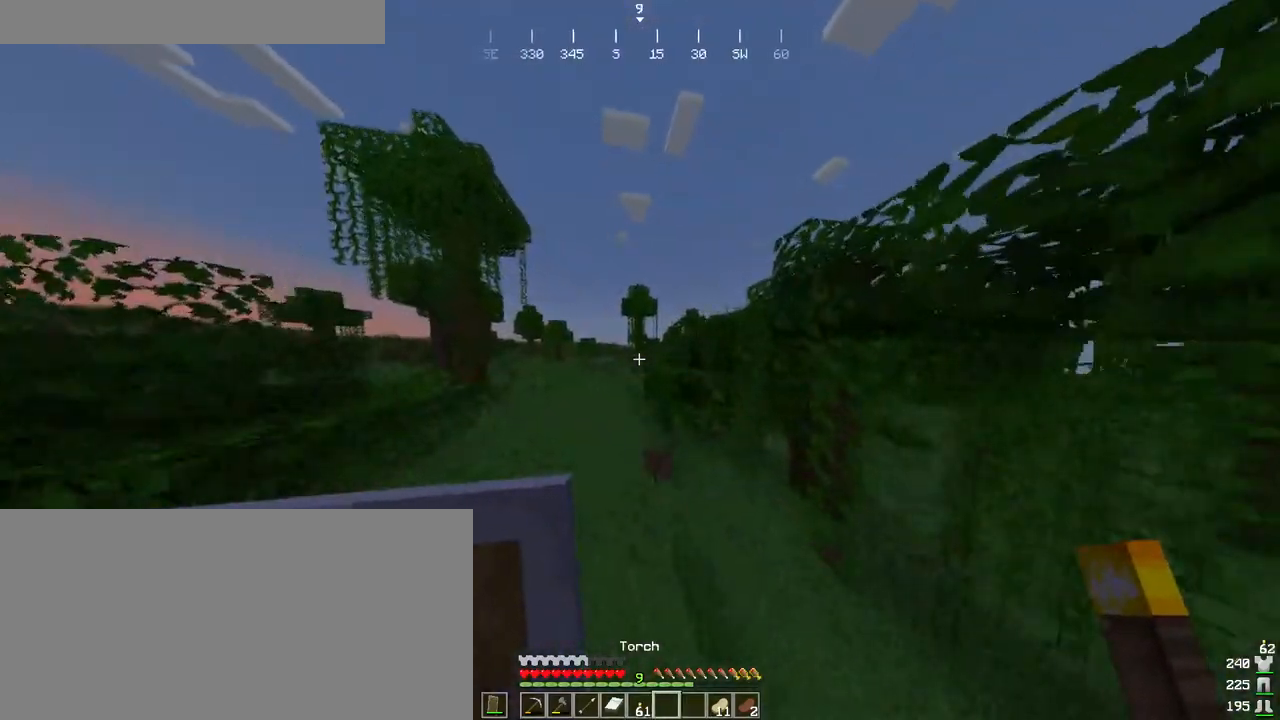
{"keys": ["ctrl", "space", "w"], "mouse": [], "events": []}
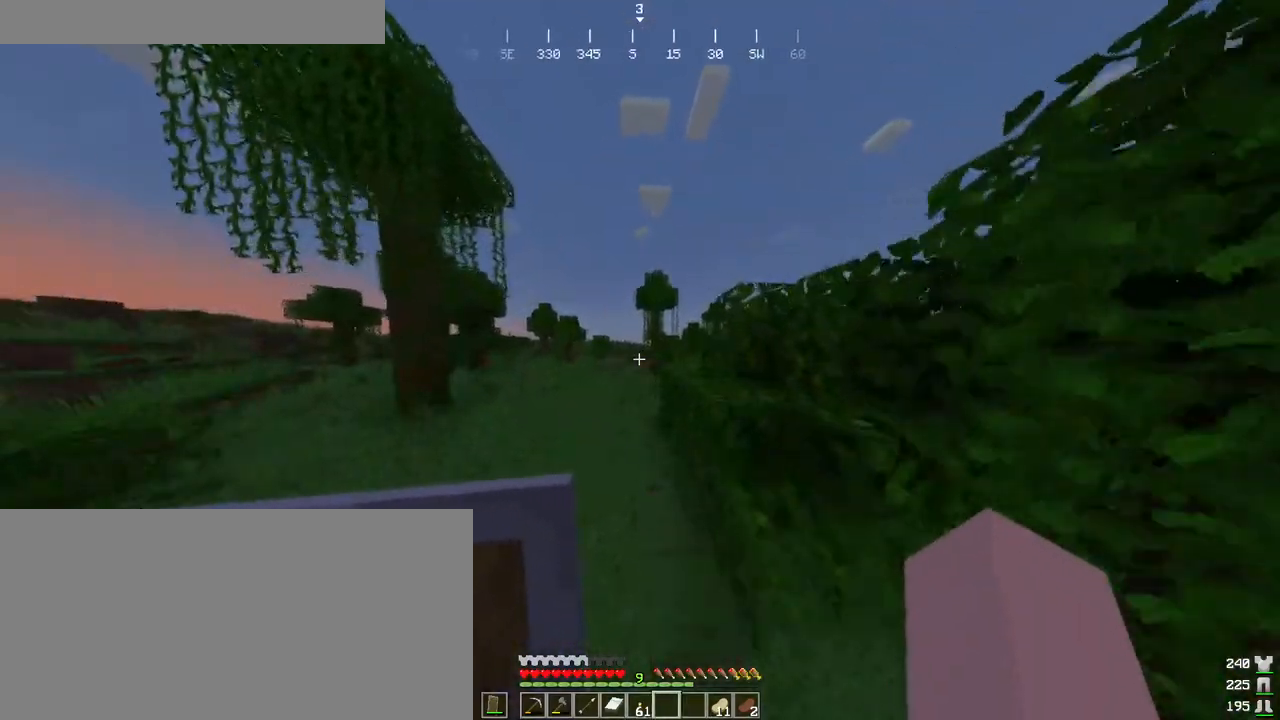
{"keys": ["ctrl", "space", "w"], "mouse": [], "events": []}
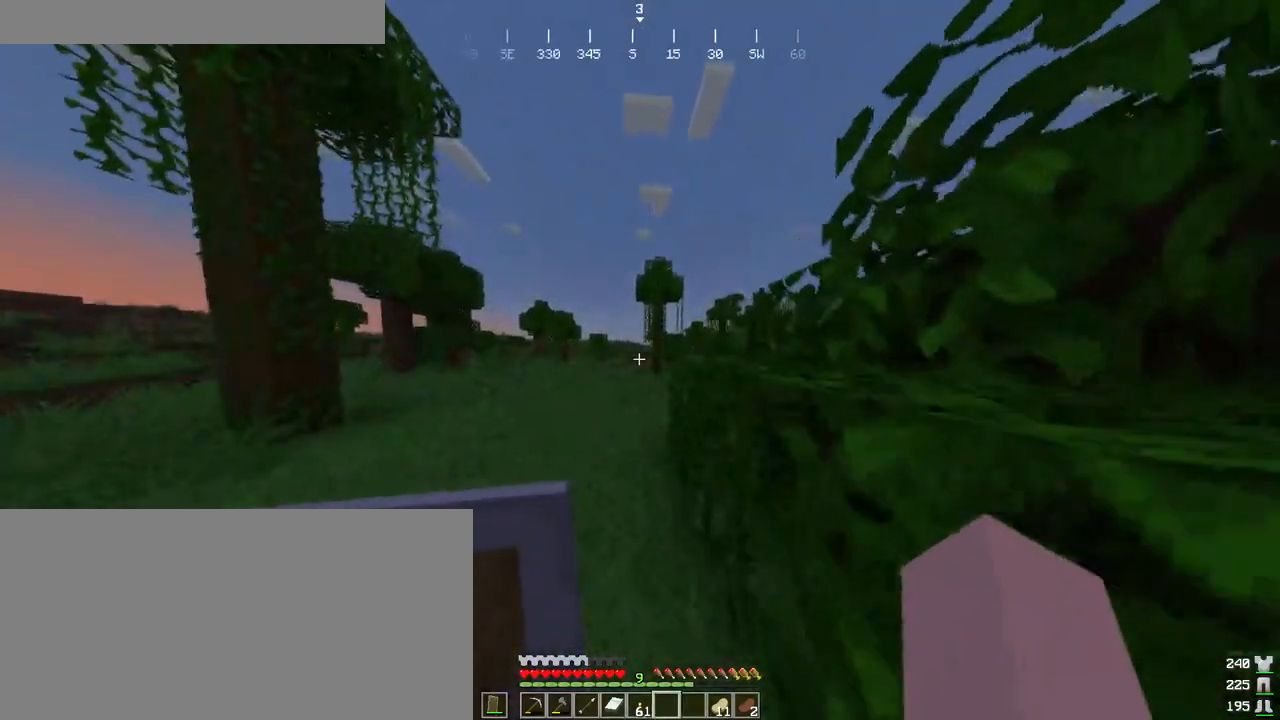
{"keys": ["a", "ctrl", "space", "w"], "mouse": [], "events": [[500, "a", "down"]]}
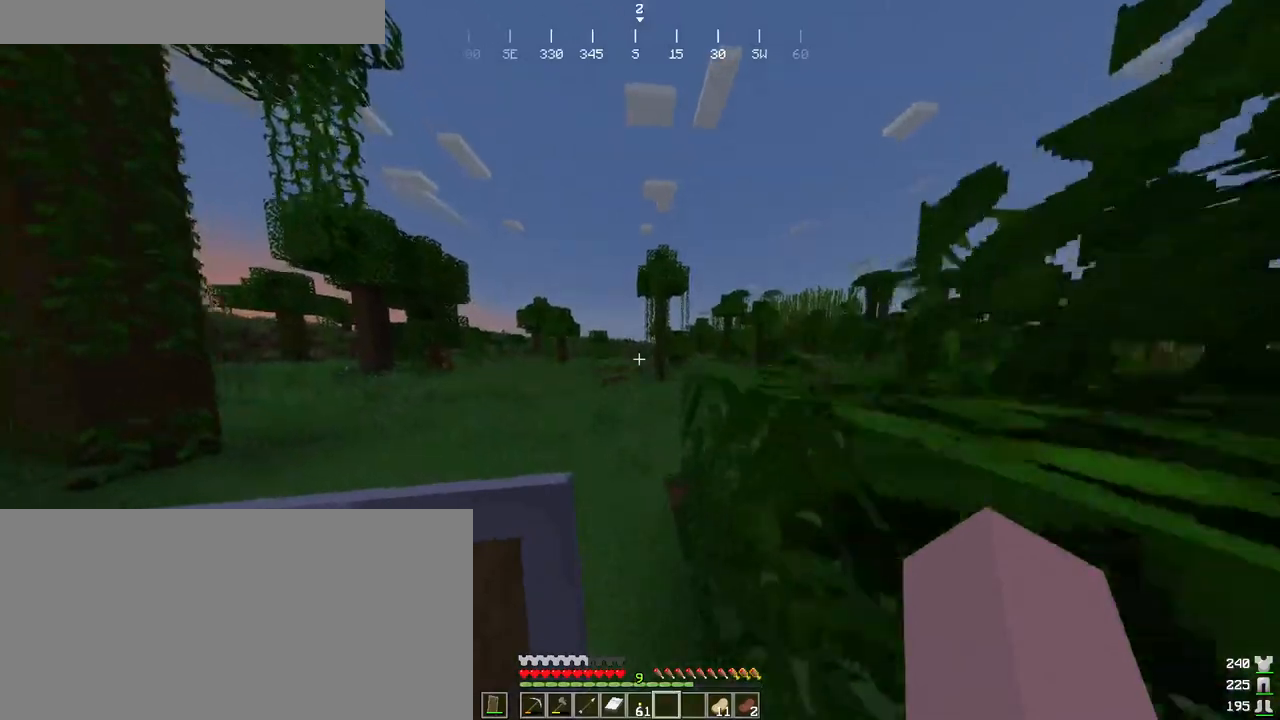
{"keys": ["ctrl", "s", "space"], "mouse": [], "events": [[50, "w", "up"], [83, "s", "down"], [166, "a", "up"], [266, "mouse_left", "down"], [333, "mouse_left", "up"], [400, "mouse_left", "down"], [466, "mouse_left", "up"]]}
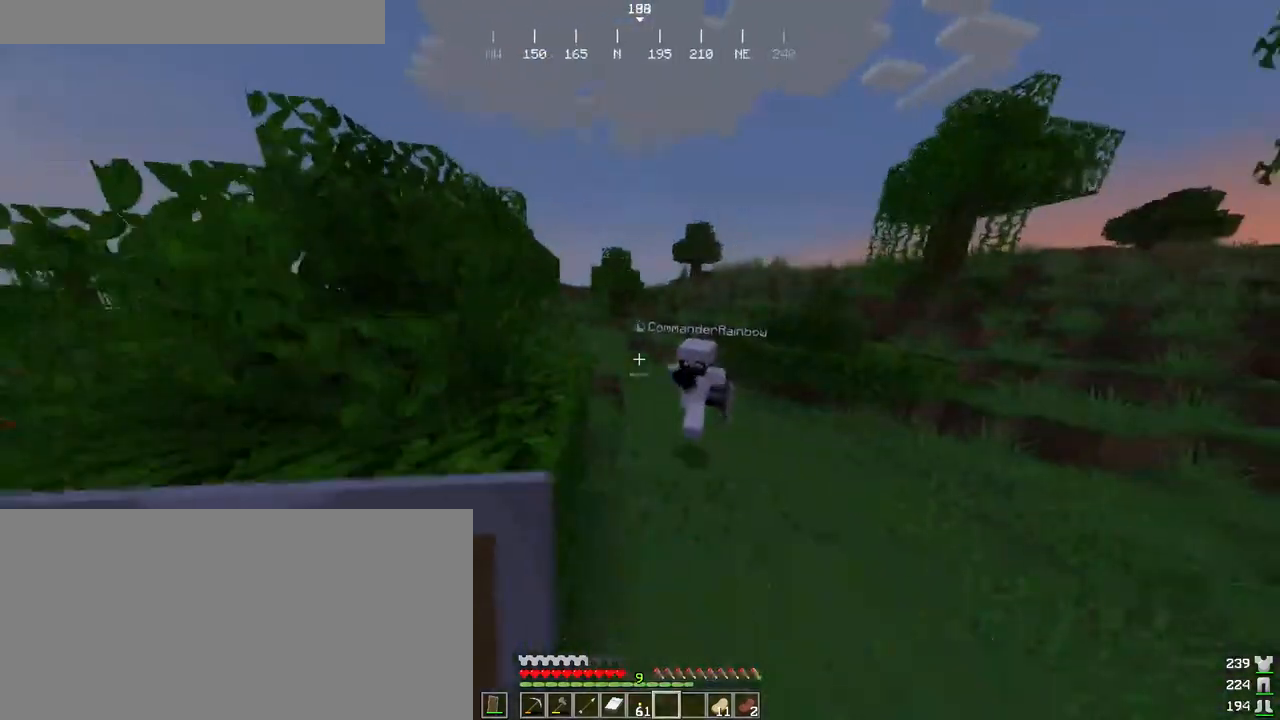
{"keys": ["ctrl", "space", "w"], "mouse": [], "events": [[16, "mouse_left", "down"], [16, "space", "up"], [83, "mouse_left", "up"], [100, "a", "down"], [100, "s", "up"], [166, "mouse_left", "down"], [200, "w", "down"], [216, "mouse_left", "up"], [216, "space", "down"], [250, "a", "up"]]}